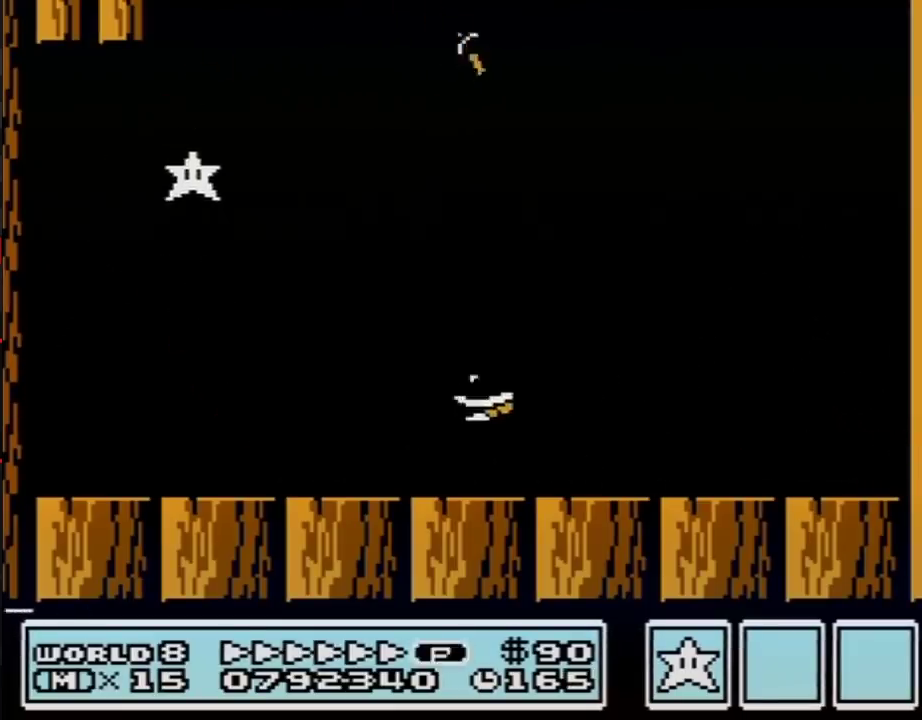
Gameplay with a controller (Nintendo layout); each line is a JSON object with the inputs held at the frame after it. "events" lists button and stick changes between this image and that frame as [ms after this image, input, new state], when the widget could be followed in between. Not read: L3 R3.
{"buttons": ["B", "DPAD_RIGHT"], "events": [[67, "DPAD_RIGHT", "down"], [100, "DPAD_DOWN", "up"], [417, "A", "up"]]}
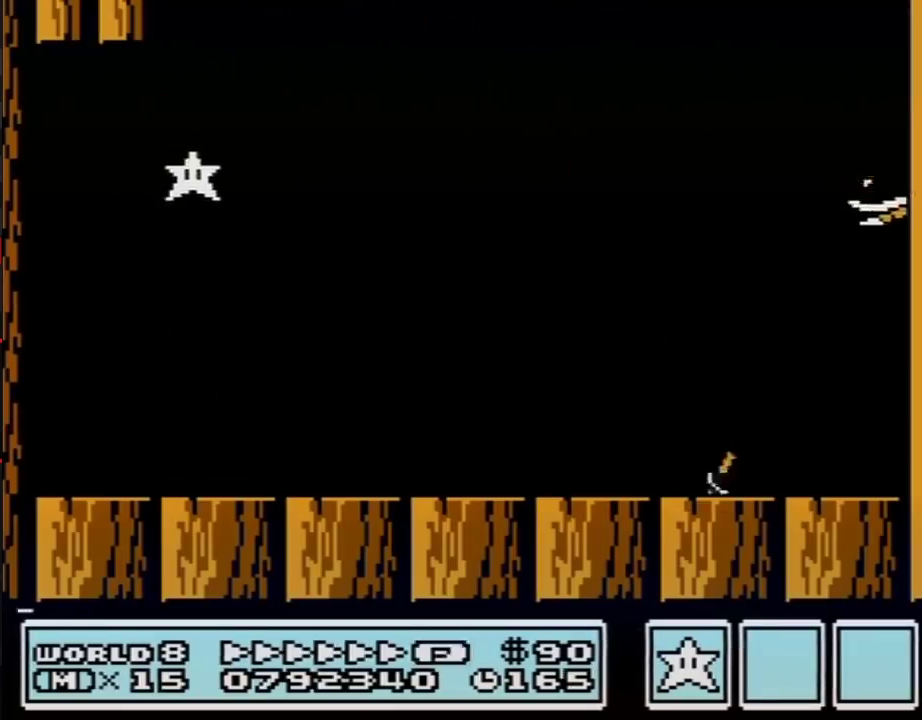
{"buttons": ["A", "B", "DPAD_LEFT"], "events": [[133, "A", "down"], [250, "DPAD_RIGHT", "up"], [317, "DPAD_LEFT", "down"]]}
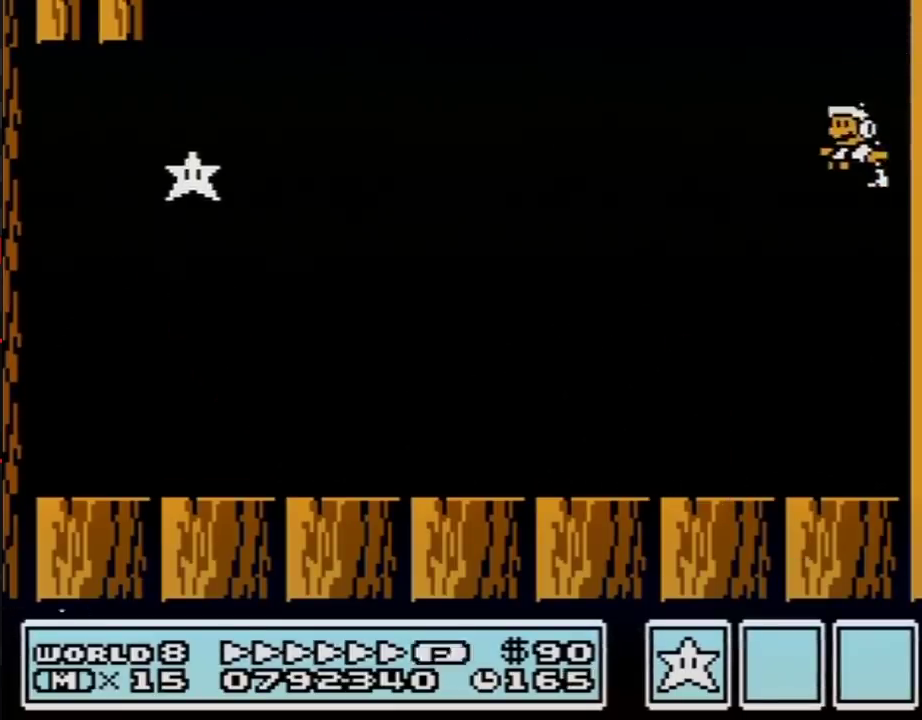
{"buttons": ["B", "DPAD_LEFT"], "events": [[100, "A", "up"]]}
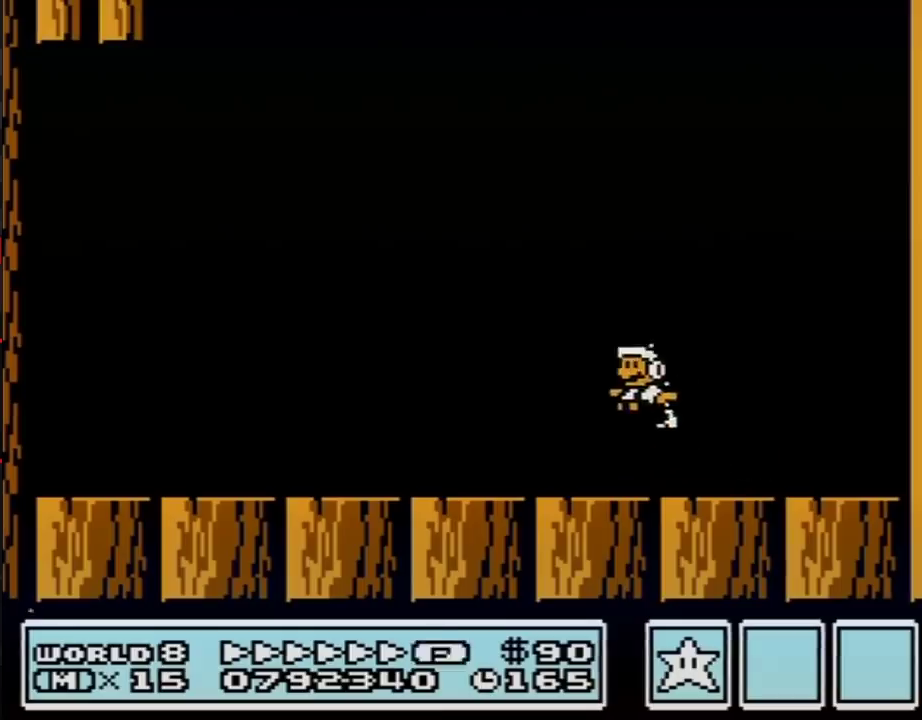
{"buttons": ["B", "DPAD_LEFT"], "events": [[33, "A", "down"], [100, "A", "up"]]}
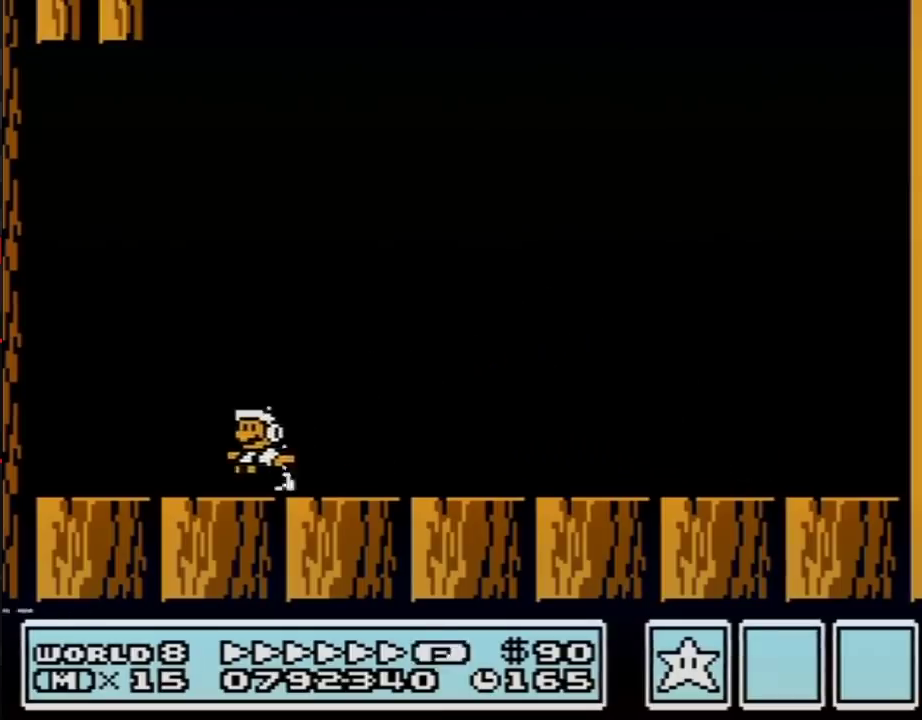
{"buttons": ["A", "B", "DPAD_RIGHT"], "events": [[100, "A", "down"], [167, "DPAD_LEFT", "up"], [233, "DPAD_RIGHT", "down"]]}
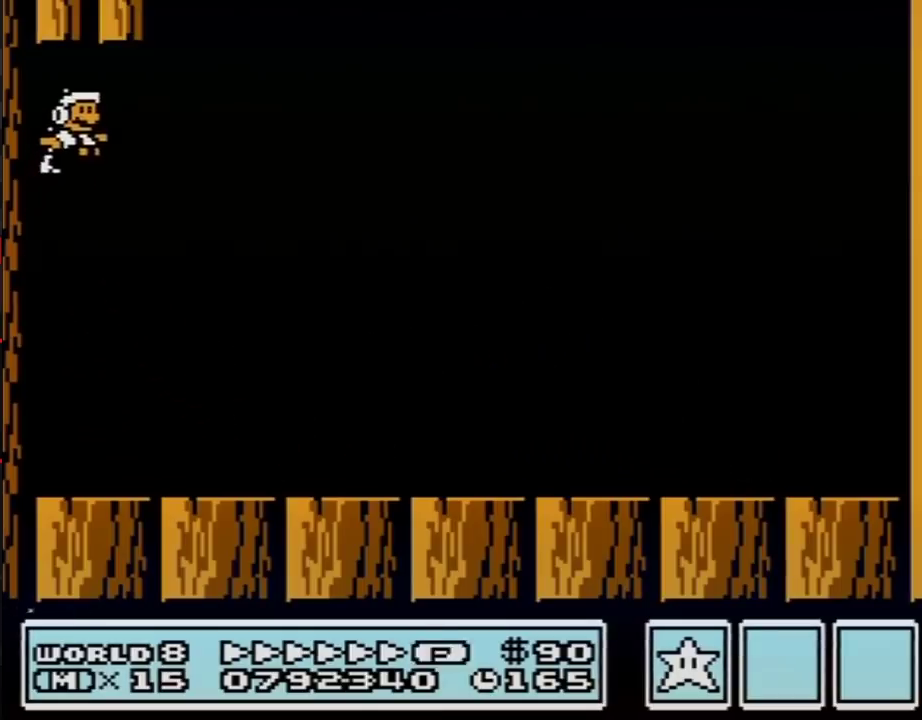
{"buttons": ["DPAD_RIGHT"], "events": [[133, "A", "up"], [167, "B", "up"], [233, "B", "down"], [250, "A", "down"], [317, "A", "up"], [317, "B", "up"], [417, "B", "down"], [433, "A", "down"], [483, "A", "up"], [483, "B", "up"]]}
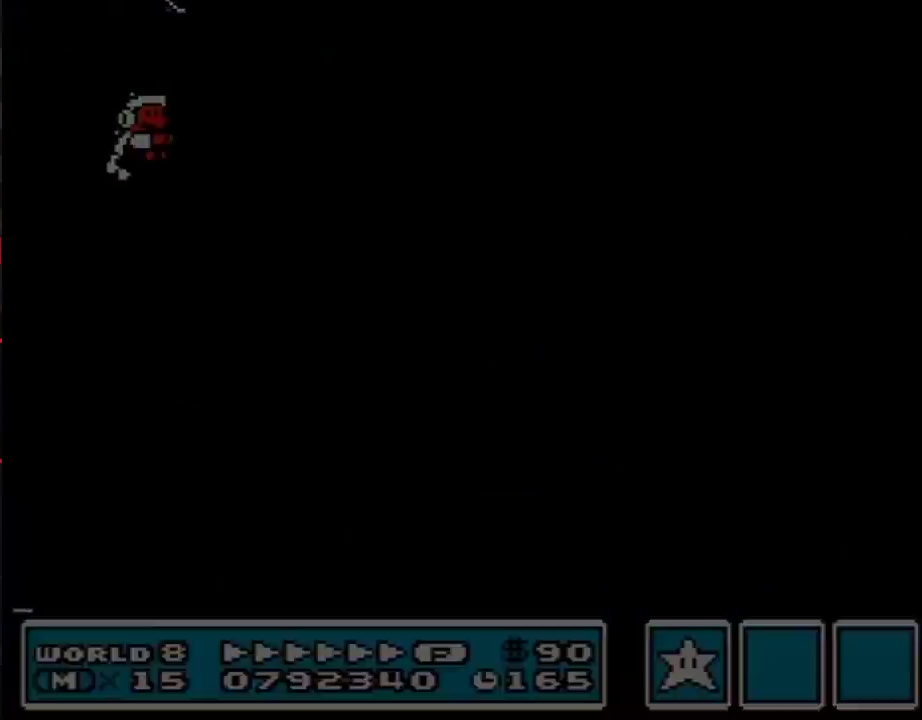
{"buttons": [], "events": [[300, "DPAD_RIGHT", "up"]]}
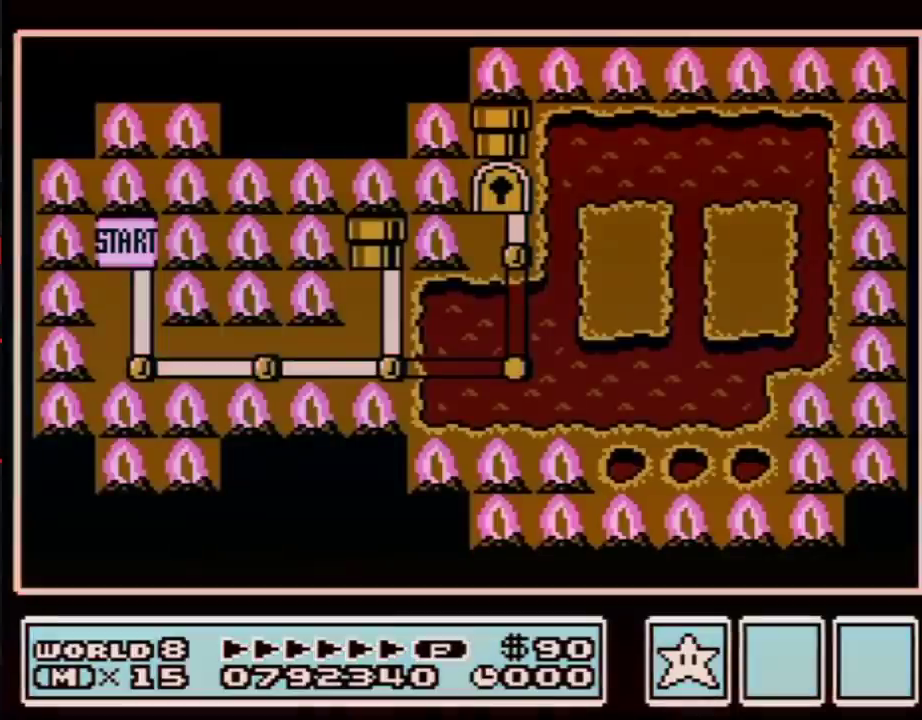
{"buttons": [], "events": []}
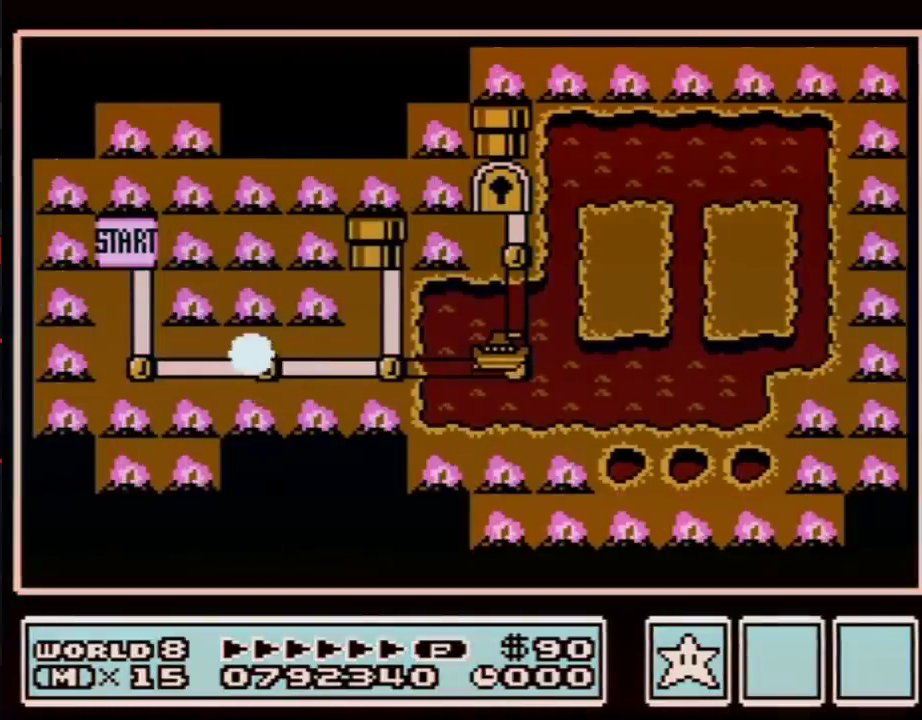
{"buttons": ["DPAD_RIGHT"], "events": [[200, "DPAD_RIGHT", "down"]]}
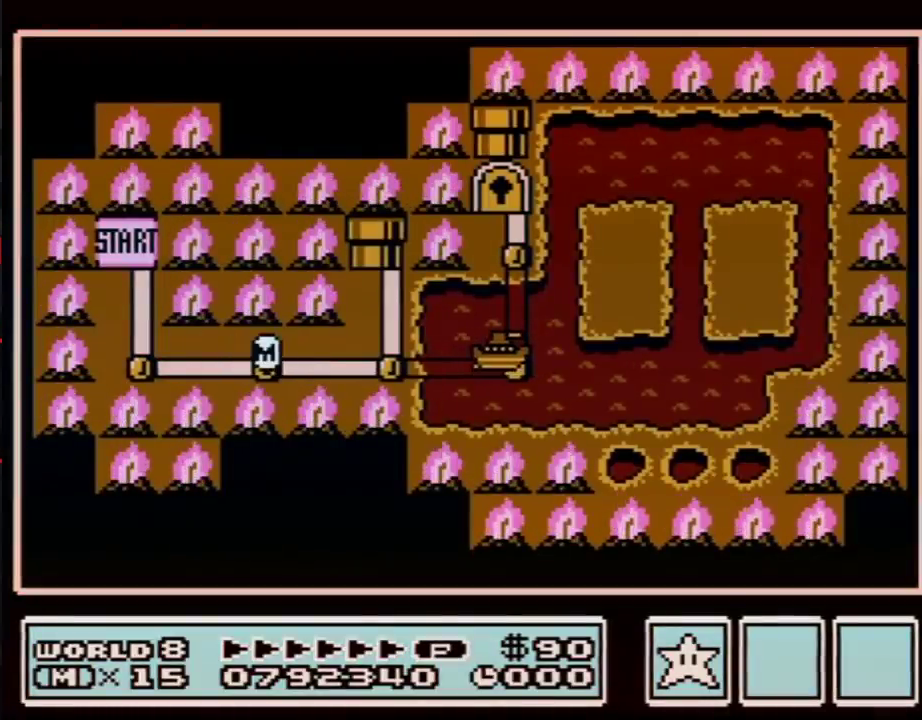
{"buttons": [], "events": [[467, "DPAD_RIGHT", "up"]]}
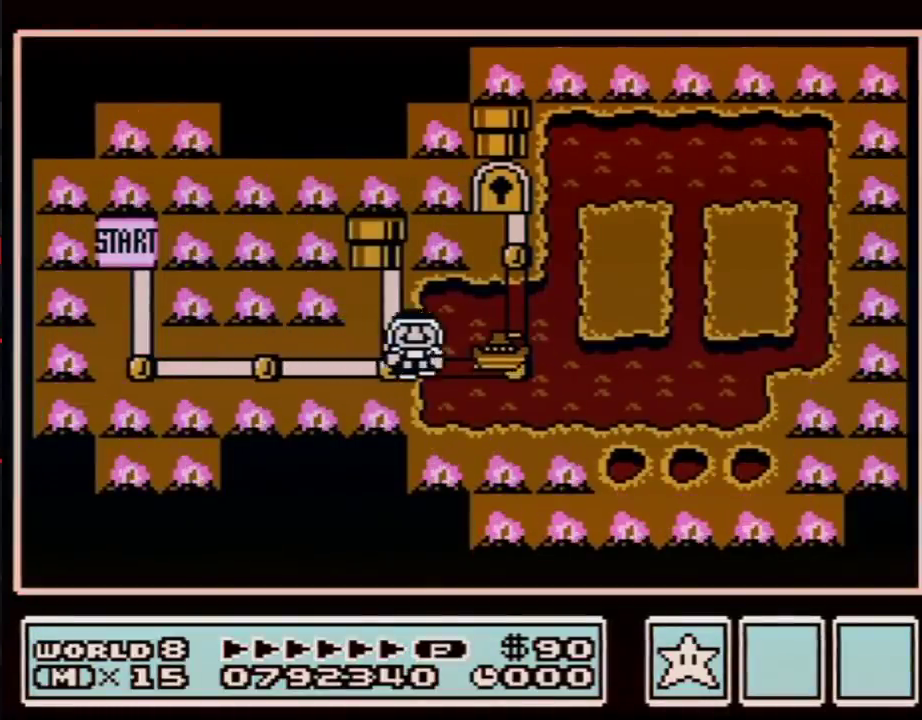
{"buttons": ["DPAD_RIGHT"], "events": [[33, "DPAD_RIGHT", "down"]]}
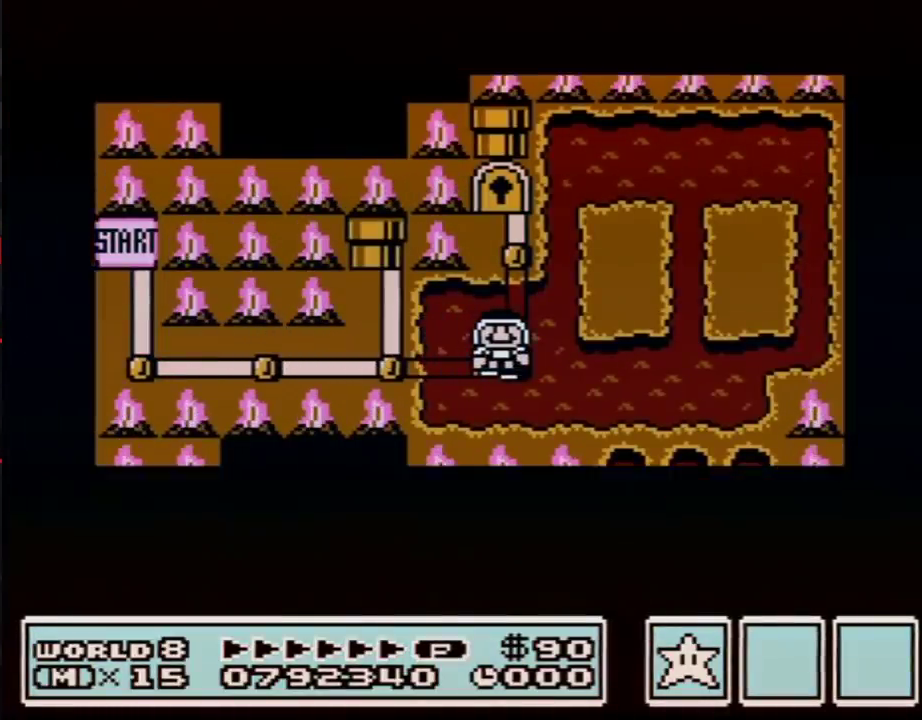
{"buttons": ["DPAD_RIGHT"], "events": []}
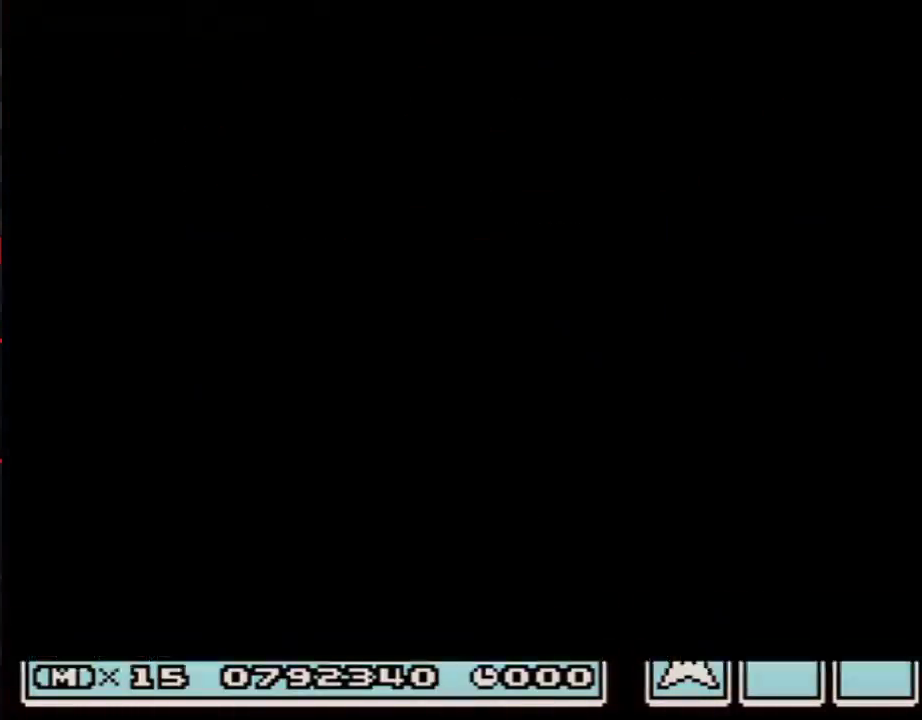
{"buttons": [], "events": [[317, "DPAD_RIGHT", "up"]]}
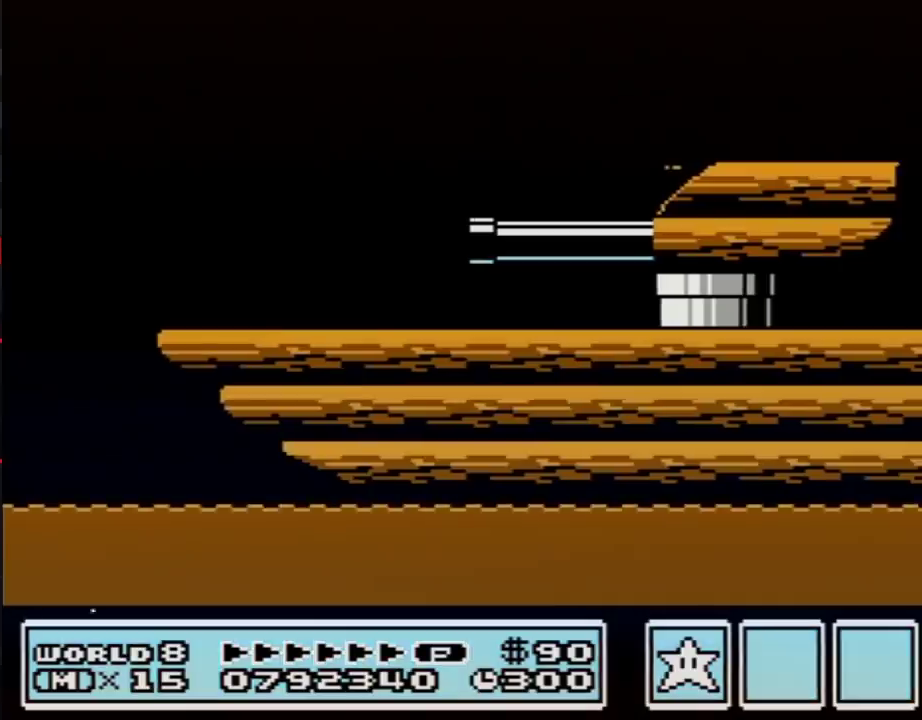
{"buttons": [], "events": []}
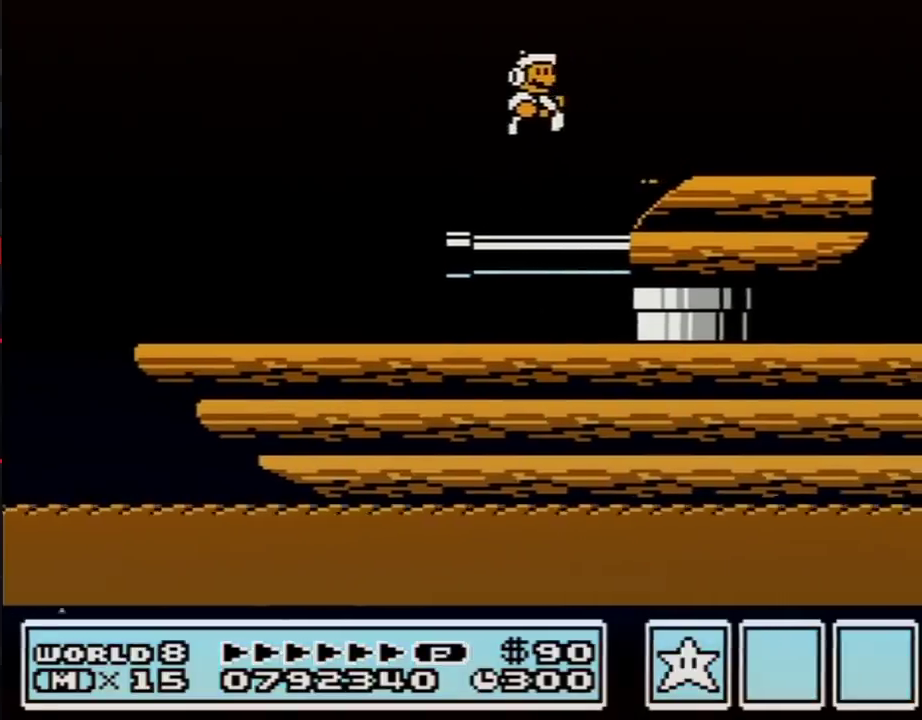
{"buttons": [], "events": [[383, "B", "down"], [450, "B", "up"]]}
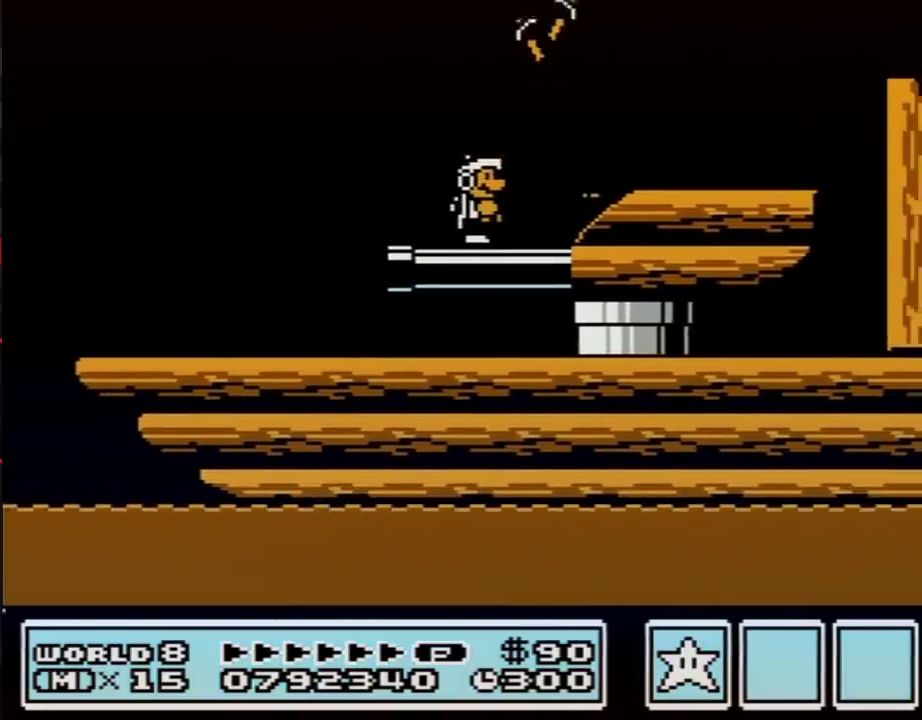
{"buttons": ["A", "B", "DPAD_RIGHT"], "events": [[133, "B", "down"], [167, "DPAD_RIGHT", "down"], [283, "A", "down"]]}
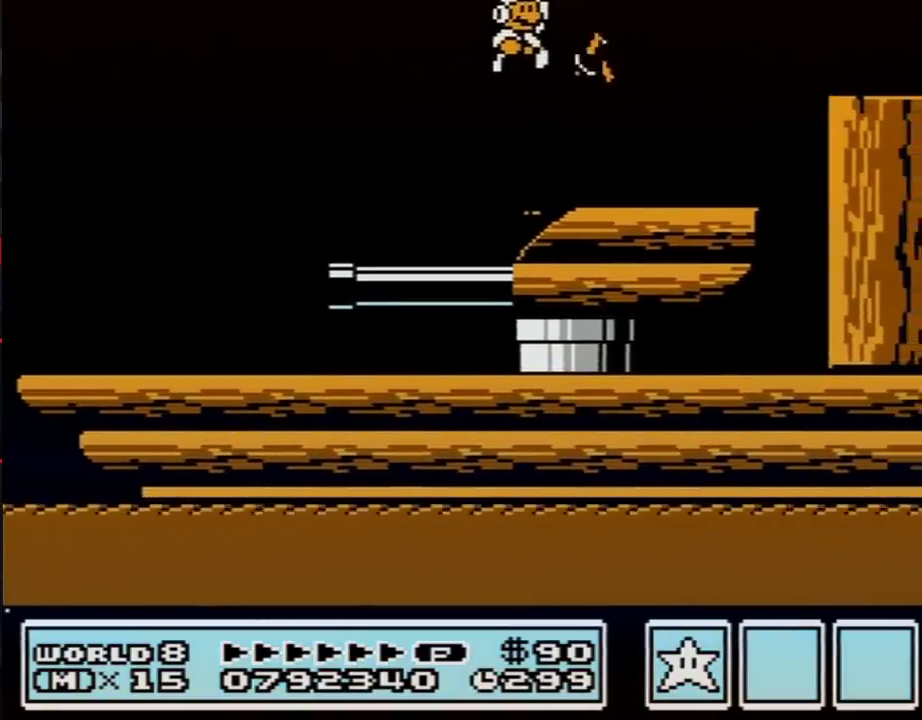
{"buttons": ["B", "DPAD_LEFT"], "events": [[33, "A", "up"], [67, "DPAD_RIGHT", "up"], [350, "DPAD_LEFT", "down"]]}
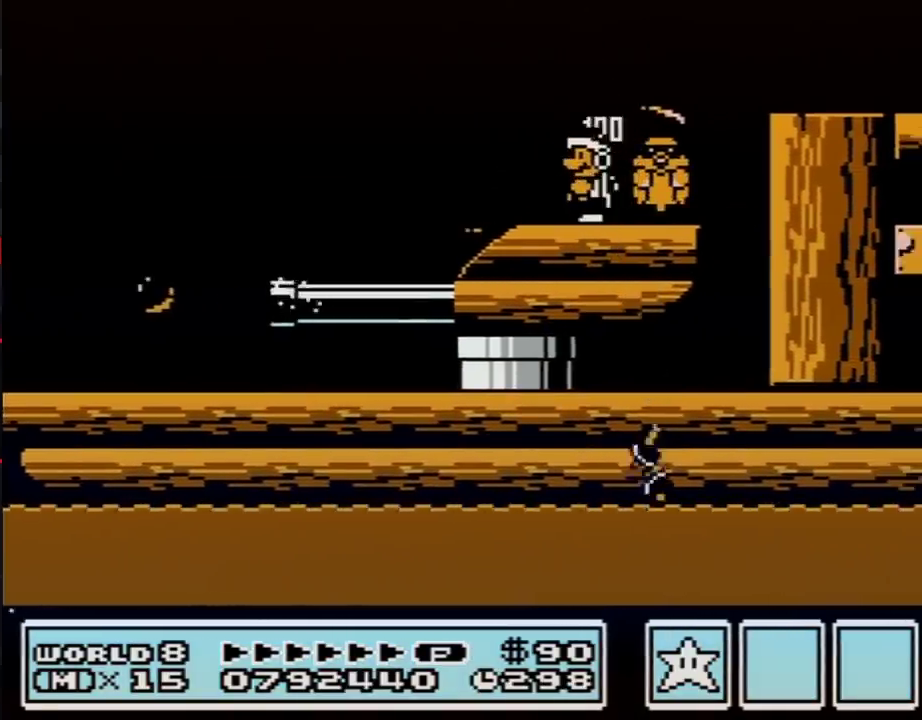
{"buttons": ["B"], "events": [[33, "DPAD_LEFT", "up"], [317, "DPAD_RIGHT", "down"], [417, "DPAD_RIGHT", "up"]]}
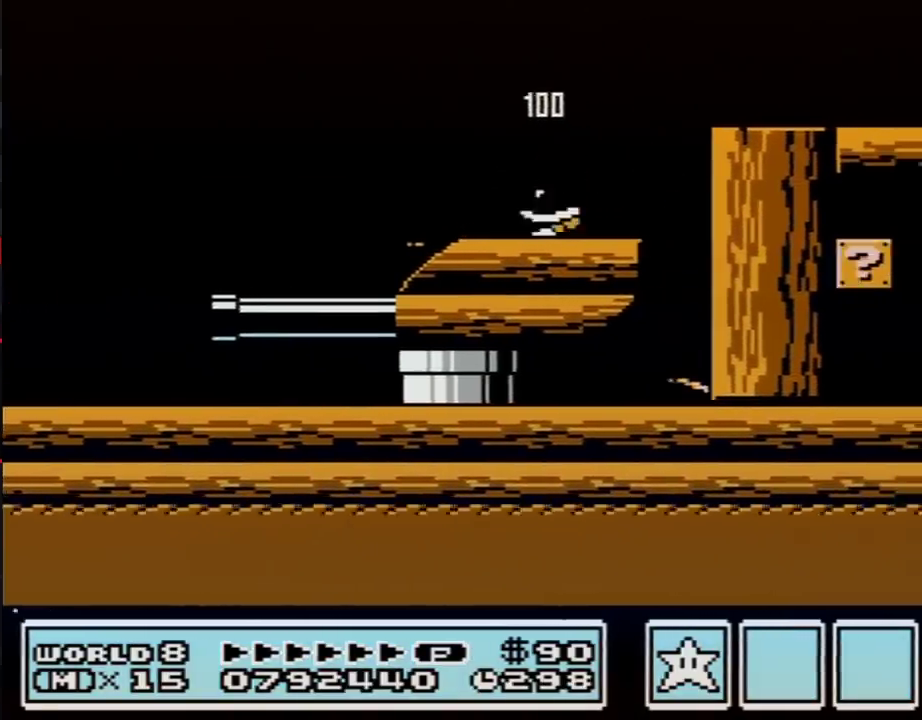
{"buttons": ["B"], "events": [[100, "DPAD_DOWN", "down"], [133, "A", "down"], [250, "A", "up"], [250, "DPAD_DOWN", "up"]]}
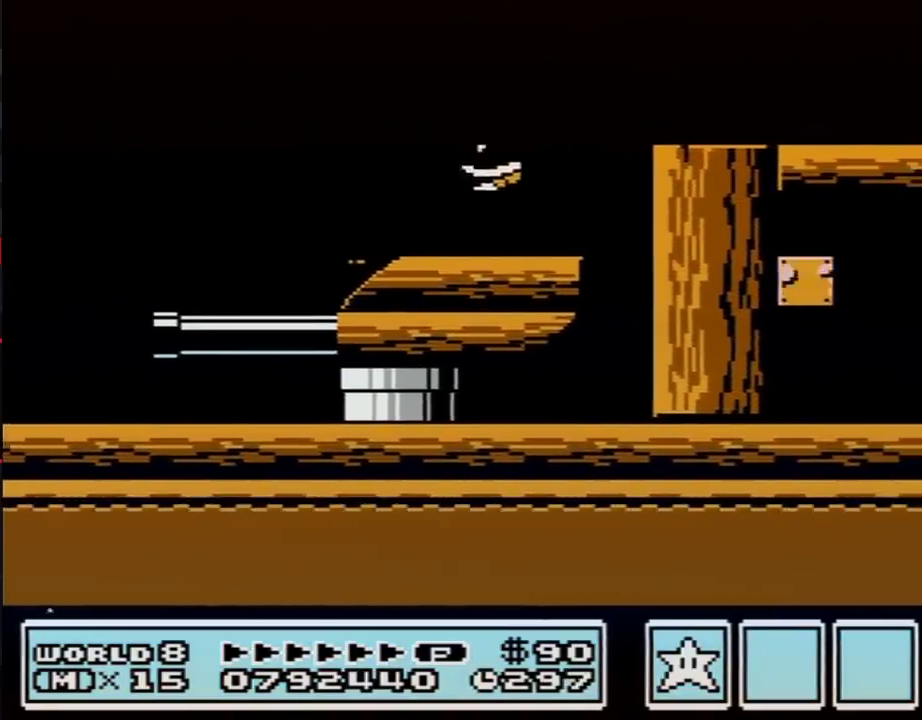
{"buttons": ["B"], "events": [[200, "DPAD_DOWN", "down"], [233, "A", "down"], [283, "DPAD_DOWN", "up"], [317, "A", "up"]]}
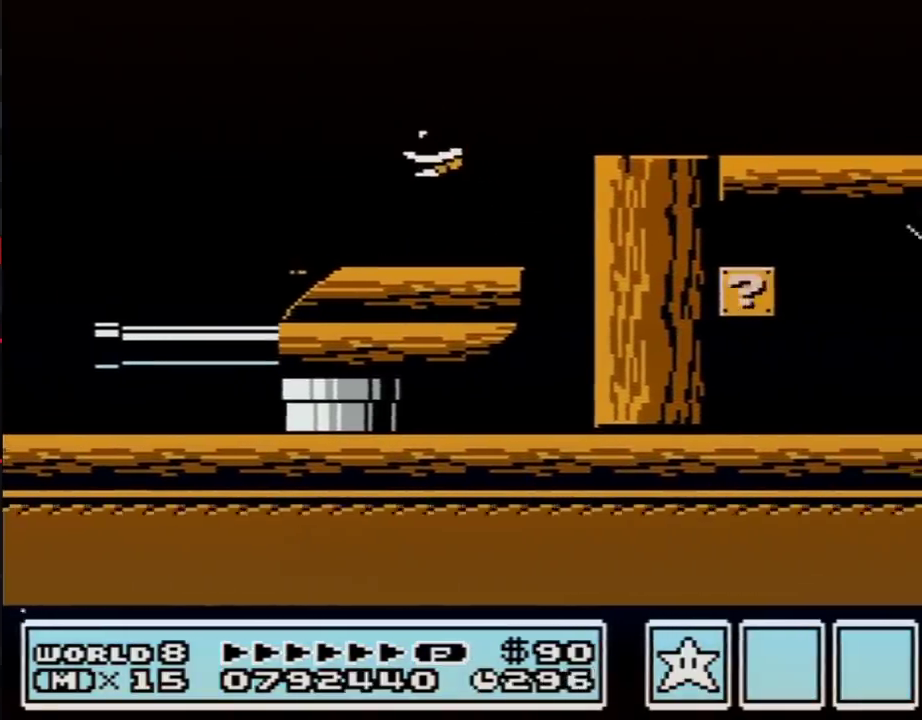
{"buttons": ["B", "DPAD_RIGHT"], "events": [[200, "DPAD_RIGHT", "down"], [317, "A", "down"], [317, "DPAD_RIGHT", "up"], [350, "DPAD_LEFT", "down"], [417, "A", "up"], [467, "DPAD_LEFT", "up"], [500, "DPAD_RIGHT", "down"]]}
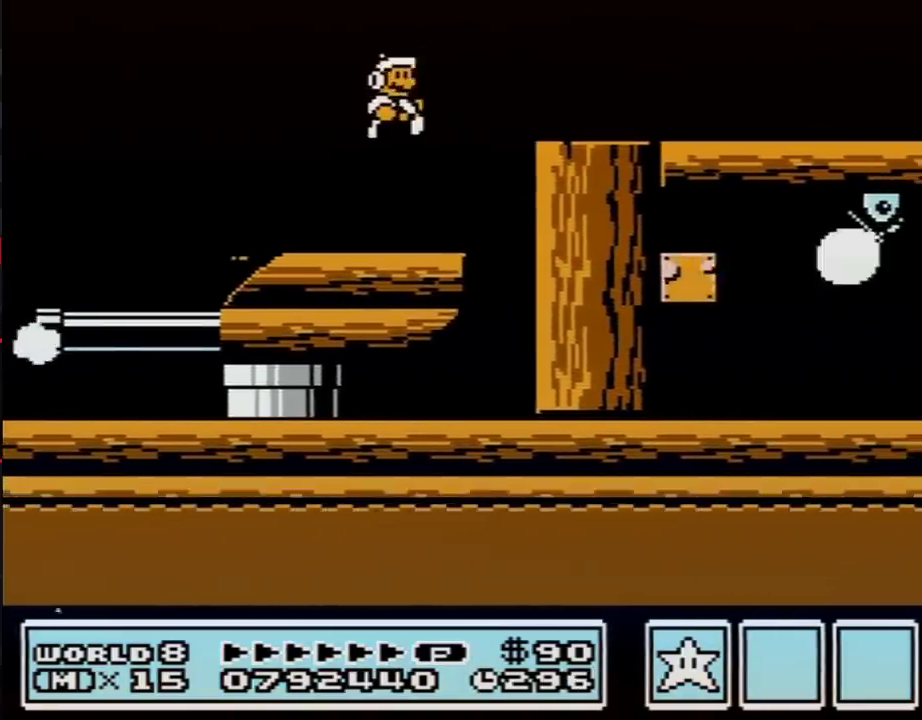
{"buttons": ["B"], "events": [[83, "DPAD_RIGHT", "up"], [133, "DPAD_LEFT", "down"], [250, "DPAD_LEFT", "up"], [283, "DPAD_RIGHT", "down"], [317, "A", "down"], [367, "DPAD_RIGHT", "up"], [383, "DPAD_LEFT", "down"], [417, "A", "up"], [500, "DPAD_LEFT", "up"]]}
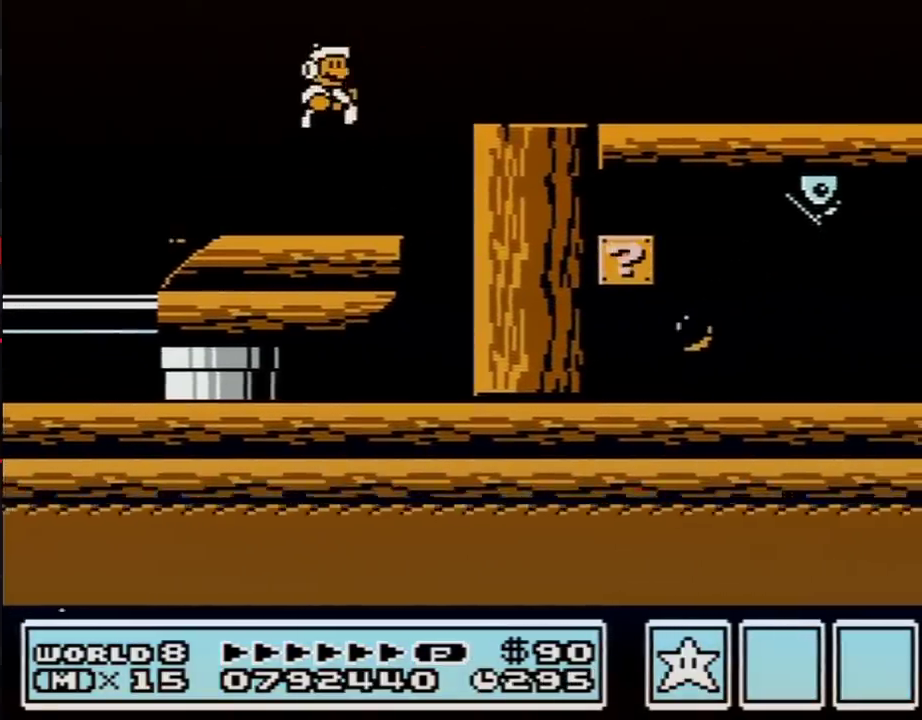
{"buttons": ["B", "DPAD_LEFT"], "events": [[33, "DPAD_RIGHT", "down"], [100, "DPAD_RIGHT", "up"], [133, "DPAD_LEFT", "down"], [283, "DPAD_LEFT", "up"], [317, "DPAD_RIGHT", "down"], [383, "DPAD_RIGHT", "up"], [417, "A", "down"], [417, "DPAD_LEFT", "down"], [467, "A", "up"]]}
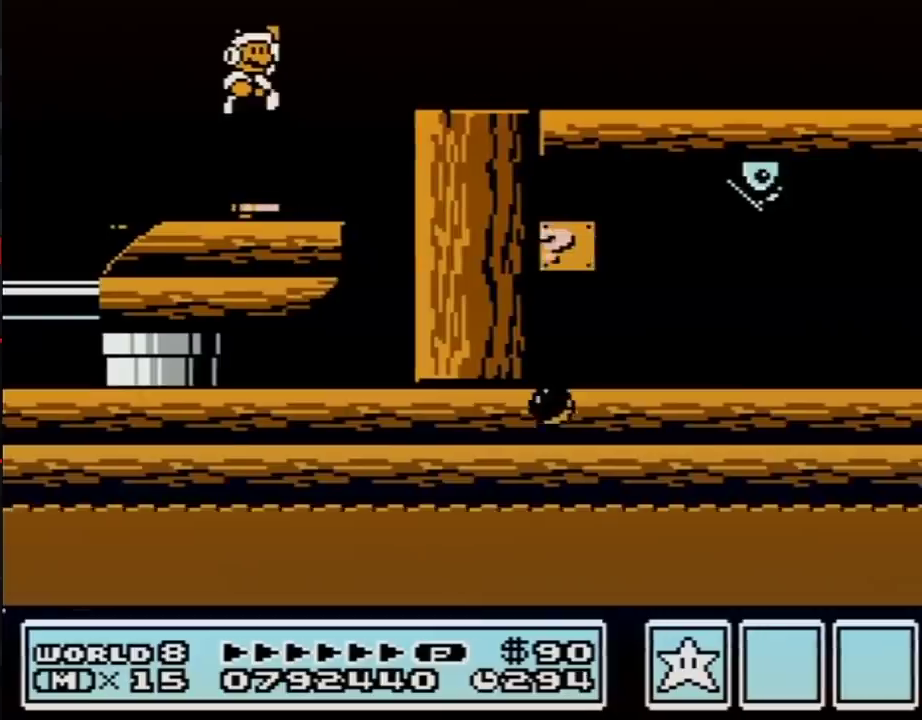
{"buttons": ["B", "DPAD_RIGHT"], "events": [[33, "DPAD_LEFT", "up"], [67, "DPAD_RIGHT", "down"], [167, "DPAD_RIGHT", "up"], [200, "DPAD_LEFT", "down"], [350, "DPAD_LEFT", "up"], [383, "DPAD_RIGHT", "down"]]}
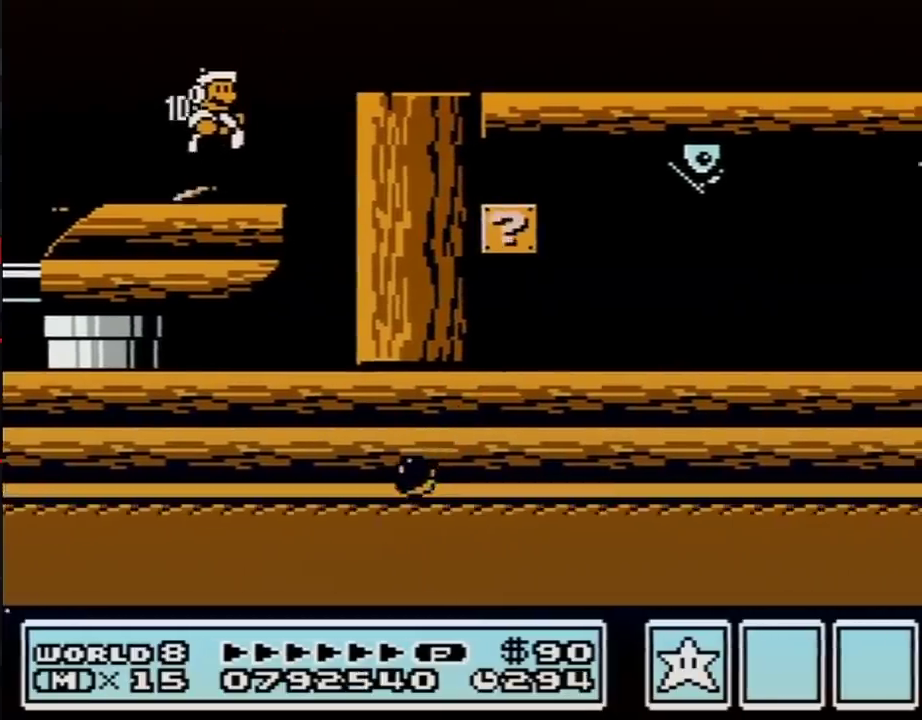
{"buttons": ["DPAD_RIGHT"], "events": [[200, "A", "down"], [200, "DPAD_RIGHT", "up"], [267, "DPAD_RIGHT", "down"], [417, "A", "up"], [450, "B", "up"]]}
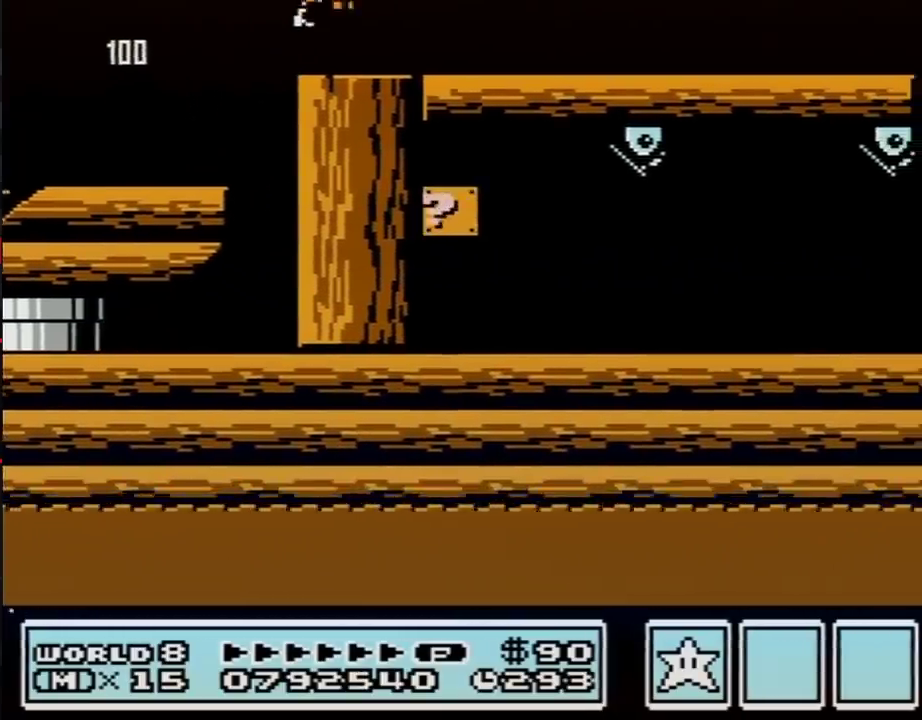
{"buttons": ["B", "DPAD_RIGHT"], "events": [[33, "B", "down"], [100, "B", "up"], [233, "B", "down"]]}
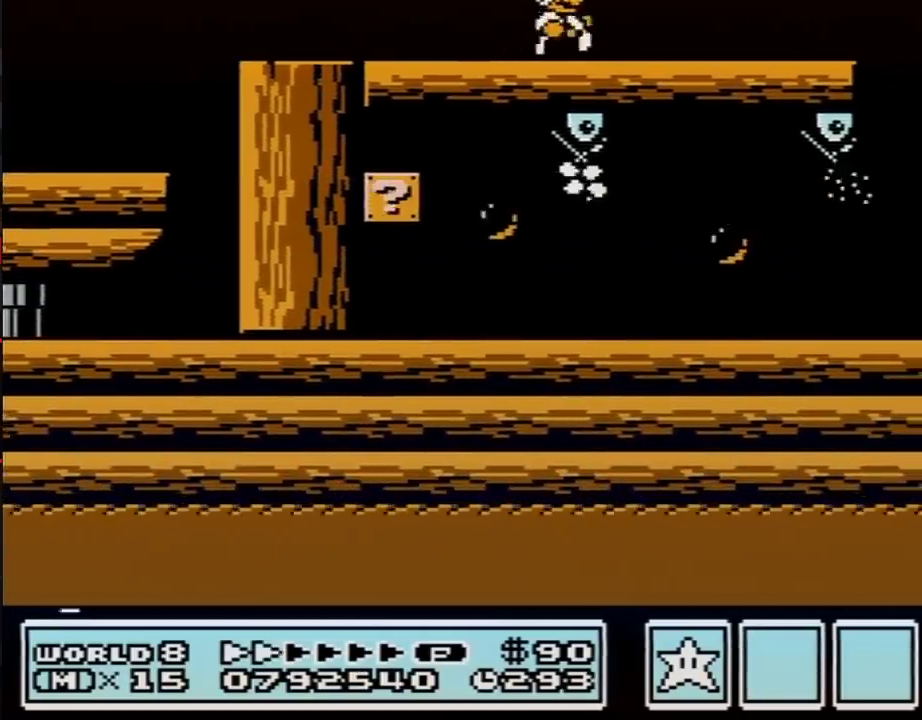
{"buttons": ["B", "DPAD_DOWN"], "events": [[133, "DPAD_RIGHT", "up"], [217, "DPAD_LEFT", "down"], [350, "DPAD_LEFT", "up"], [450, "DPAD_DOWN", "down"]]}
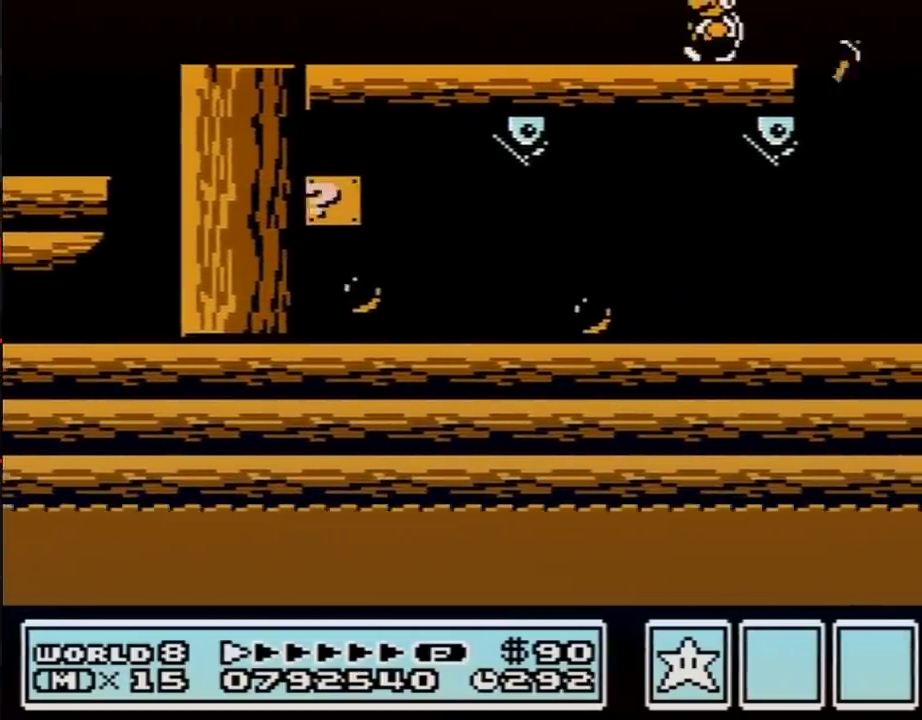
{"buttons": ["A", "B", "DPAD_RIGHT"], "events": [[67, "DPAD_DOWN", "up"], [217, "DPAD_RIGHT", "down"], [417, "A", "down"]]}
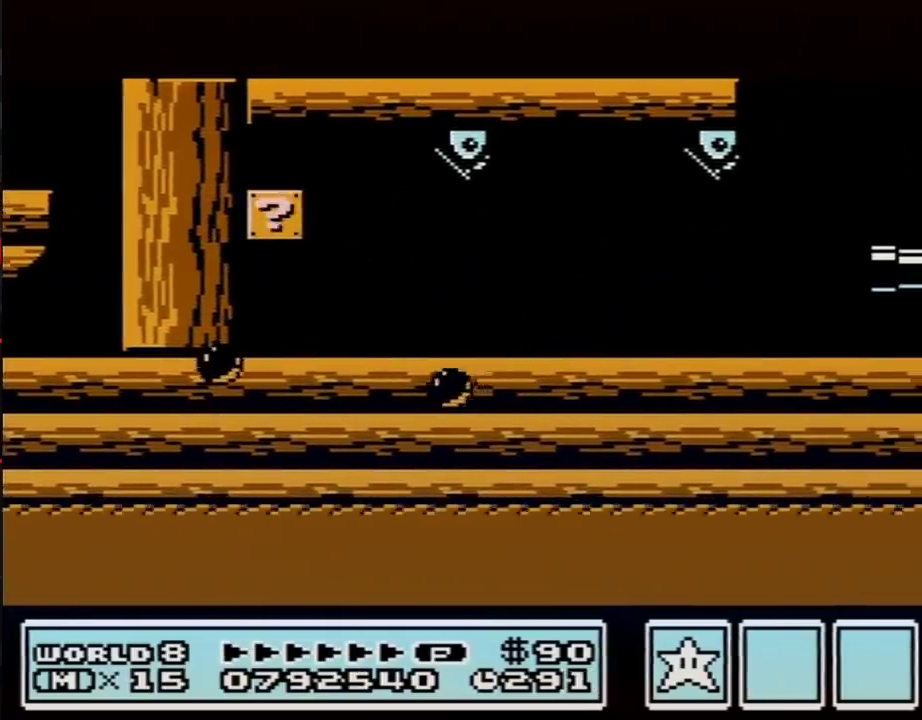
{"buttons": ["B", "DPAD_RIGHT"], "events": [[67, "A", "up"], [100, "B", "up"], [200, "DPAD_RIGHT", "up"], [233, "B", "down"], [350, "B", "up"], [450, "DPAD_RIGHT", "down"], [483, "B", "down"]]}